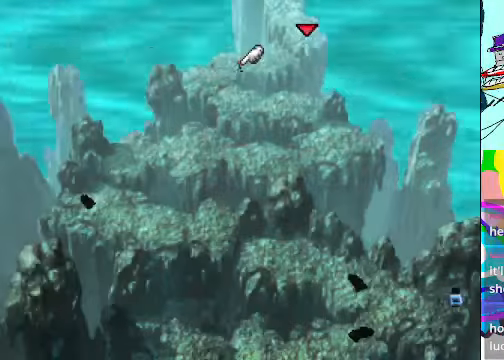
Gameplay with a controller (Xbox layout); each line is a JSON object with the inputs held at the frame after it. "events" lists button and stick changes between this image and that frame as [ms after this image, input, new state], when the widget could be followed in between. Not read: DPAD_RIGHT DPAD_UP L3 R3 right_stick.
{"buttons": ["A"], "left_stick": "center", "events": [[400, "A", "down"]]}
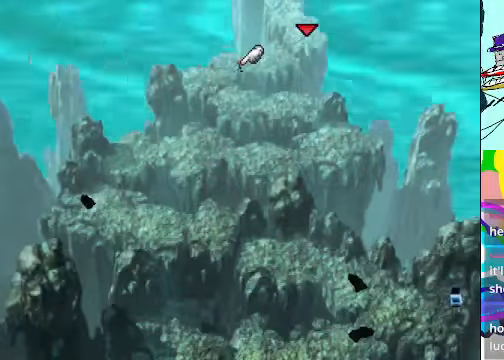
{"buttons": ["A"], "left_stick": "center"}
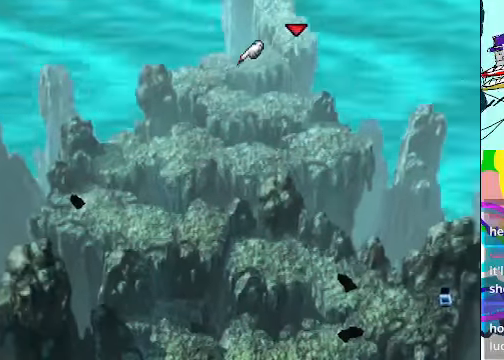
{"buttons": ["A"], "left_stick": "center", "events": [[33, "L2", "down"], [66, "L2", "up"]]}
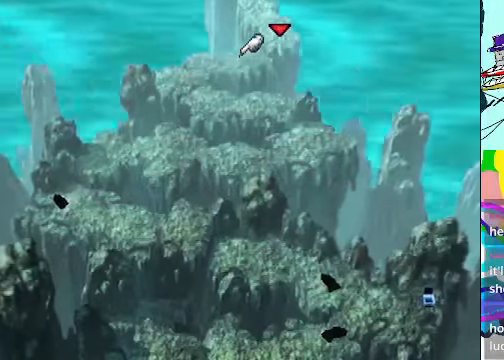
{"buttons": ["A"], "left_stick": "center", "events": []}
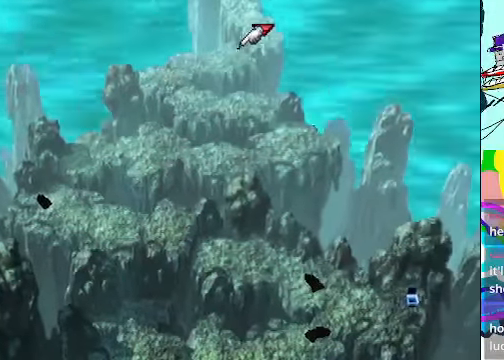
{"buttons": ["A"], "left_stick": "center", "events": []}
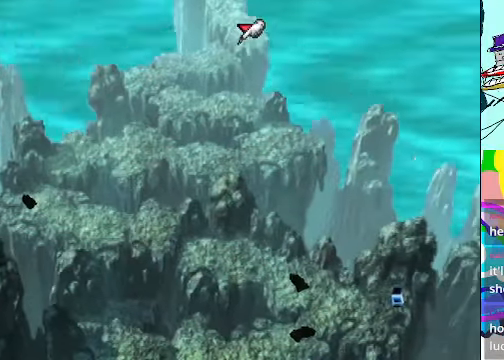
{"buttons": ["A"], "left_stick": "center", "events": []}
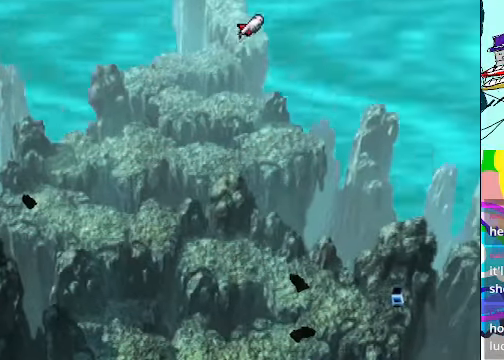
{"buttons": ["A"], "left_stick": "center", "events": []}
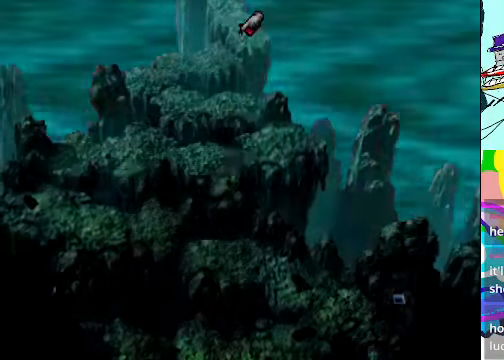
{"buttons": [], "left_stick": "center", "events": [[333, "A", "up"]]}
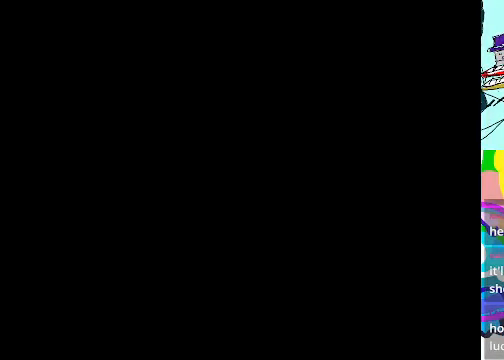
{"buttons": [], "left_stick": "center", "events": []}
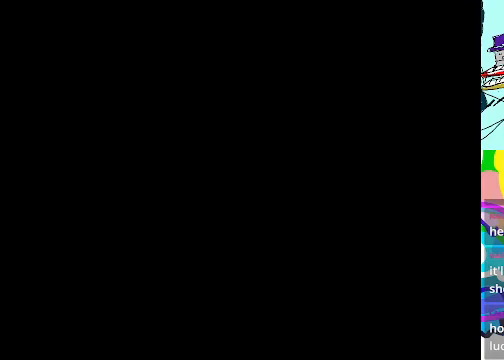
{"buttons": [], "left_stick": "center", "events": []}
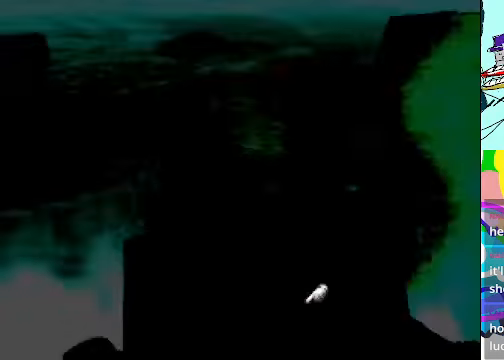
{"buttons": [], "left_stick": "center", "events": []}
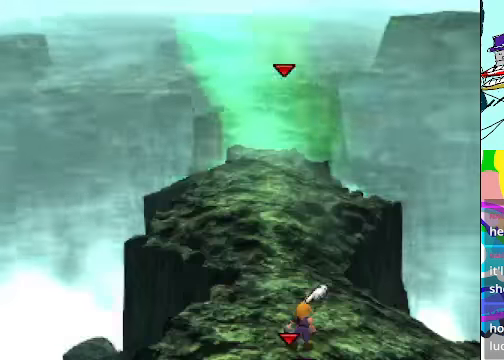
{"buttons": [], "left_stick": "center", "events": []}
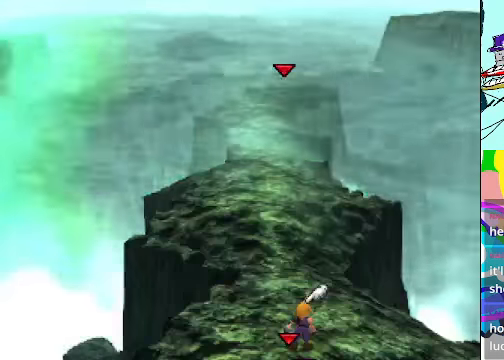
{"buttons": ["A"], "left_stick": "center", "events": [[100, "A", "down"]]}
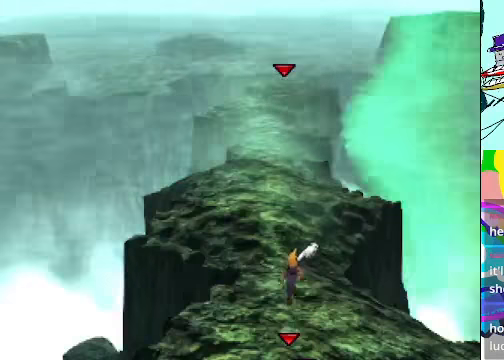
{"buttons": ["A"], "left_stick": "center", "events": []}
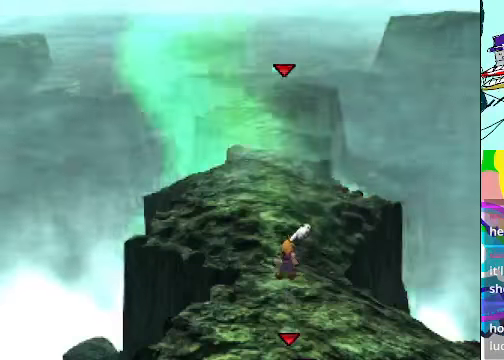
{"buttons": ["A"], "left_stick": "center", "events": []}
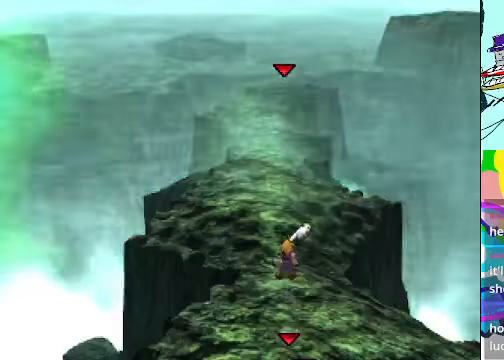
{"buttons": [], "left_stick": "center", "events": [[67, "A", "up"]]}
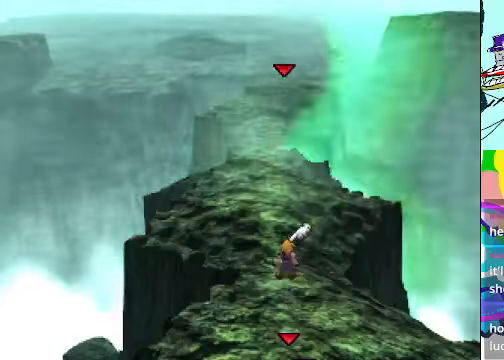
{"buttons": [], "left_stick": "center", "events": []}
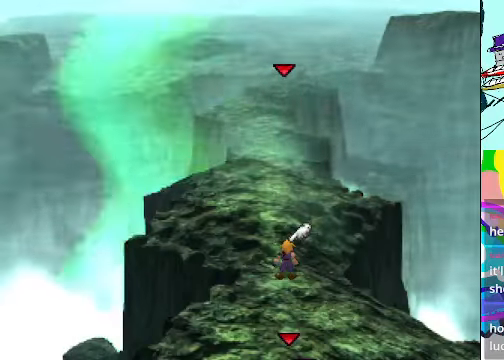
{"buttons": [], "left_stick": "center", "events": []}
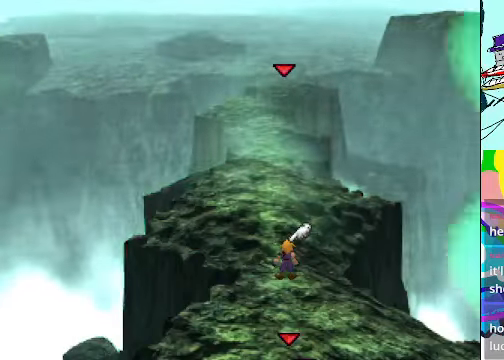
{"buttons": [], "left_stick": "center", "events": []}
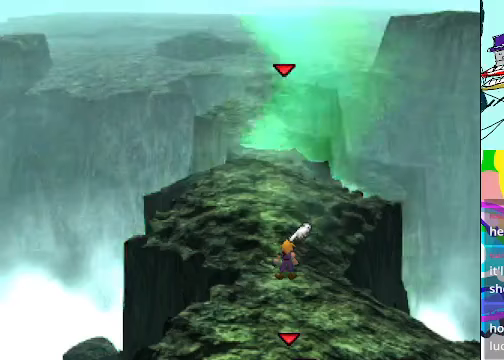
{"buttons": [], "left_stick": "center", "events": []}
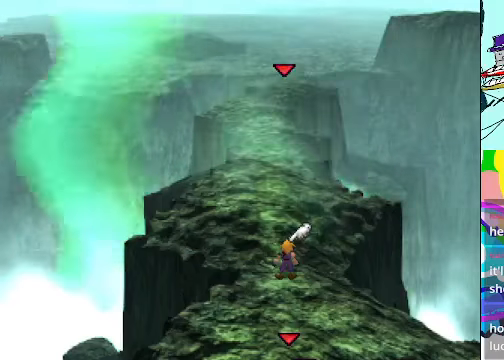
{"buttons": [], "left_stick": "center", "events": []}
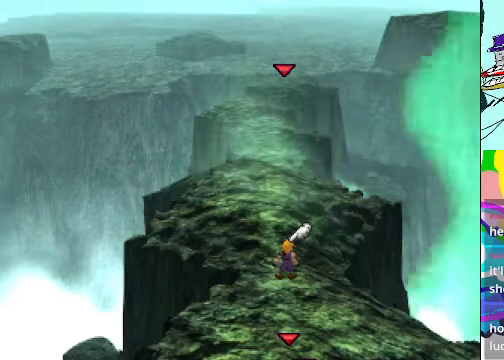
{"buttons": [], "left_stick": "center", "events": []}
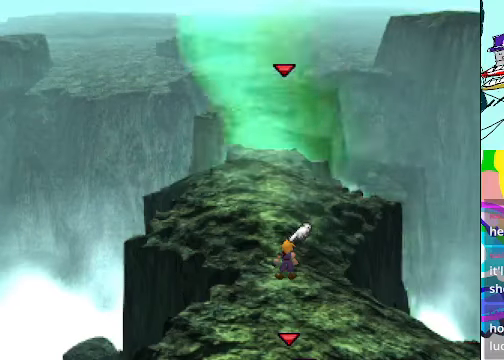
{"buttons": [], "left_stick": "center", "events": []}
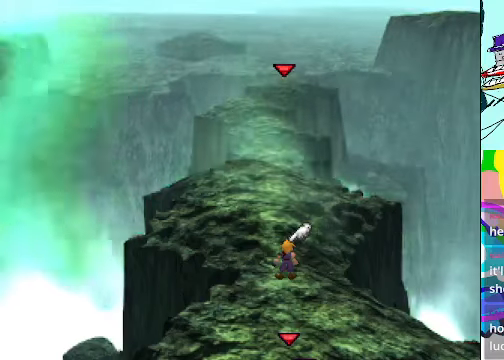
{"buttons": [], "left_stick": "center", "events": []}
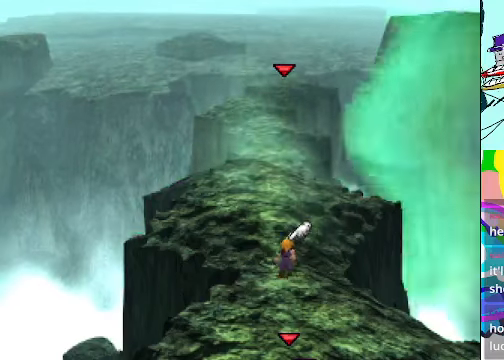
{"buttons": [], "left_stick": "center", "events": []}
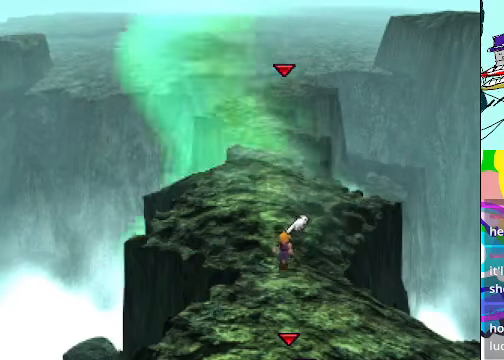
{"buttons": [], "left_stick": "center", "events": []}